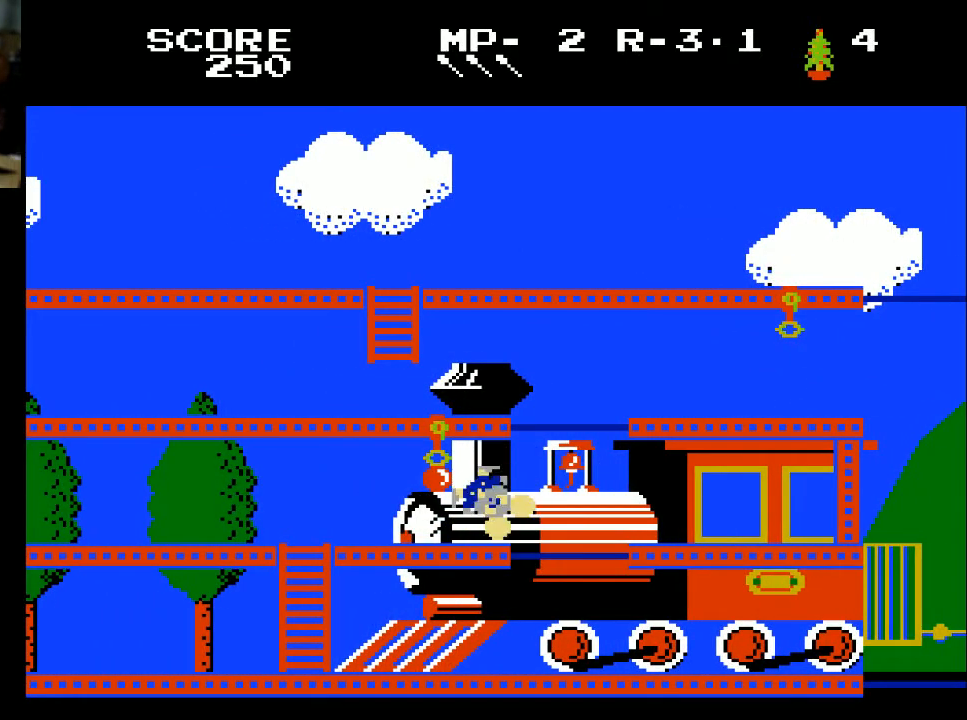
Gameplay with a controller (Xbox layout); each line is a JSON object with the inputs held at the frame after it. "events" lists button and stick changes between this image and that frame as [ms after this image, input, new state], when the widget could be followed in between.
{"buttons": [], "left_stick": "center", "right_stick": "center", "events": []}
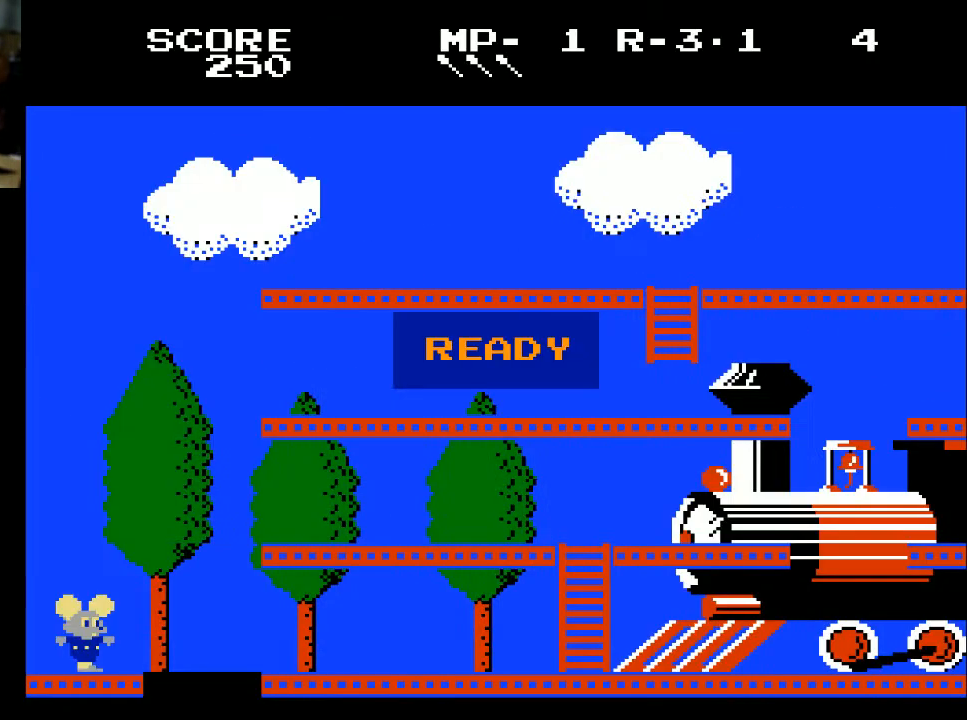
{"buttons": ["DPAD_RIGHT"], "left_stick": "center", "right_stick": "center", "events": [[433, "DPAD_RIGHT", "down"]]}
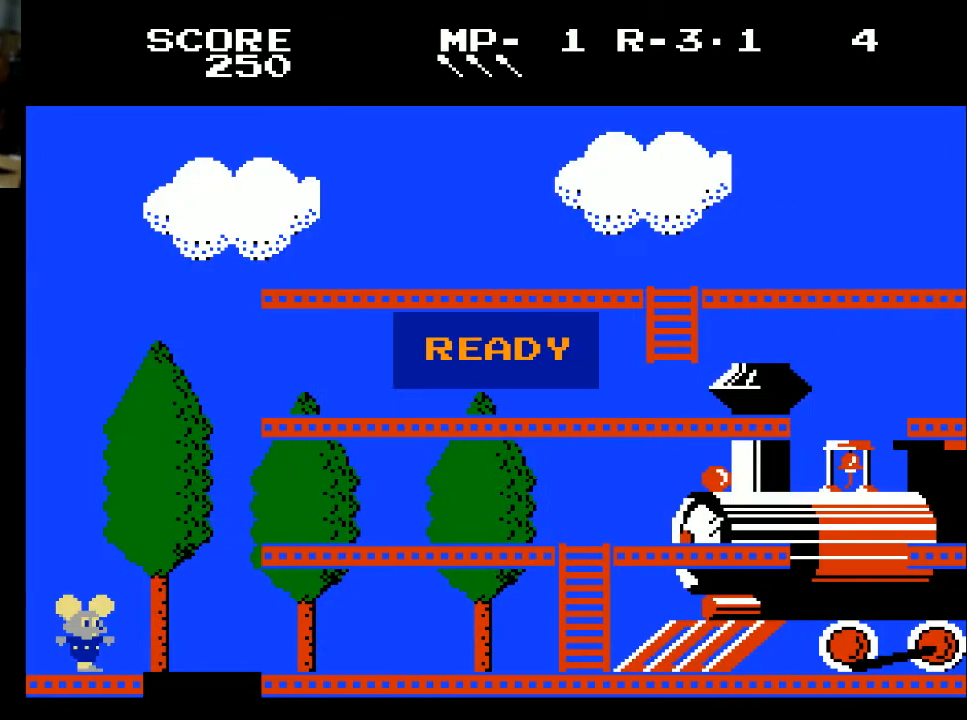
{"buttons": ["DPAD_RIGHT"], "left_stick": "center", "right_stick": "center", "events": []}
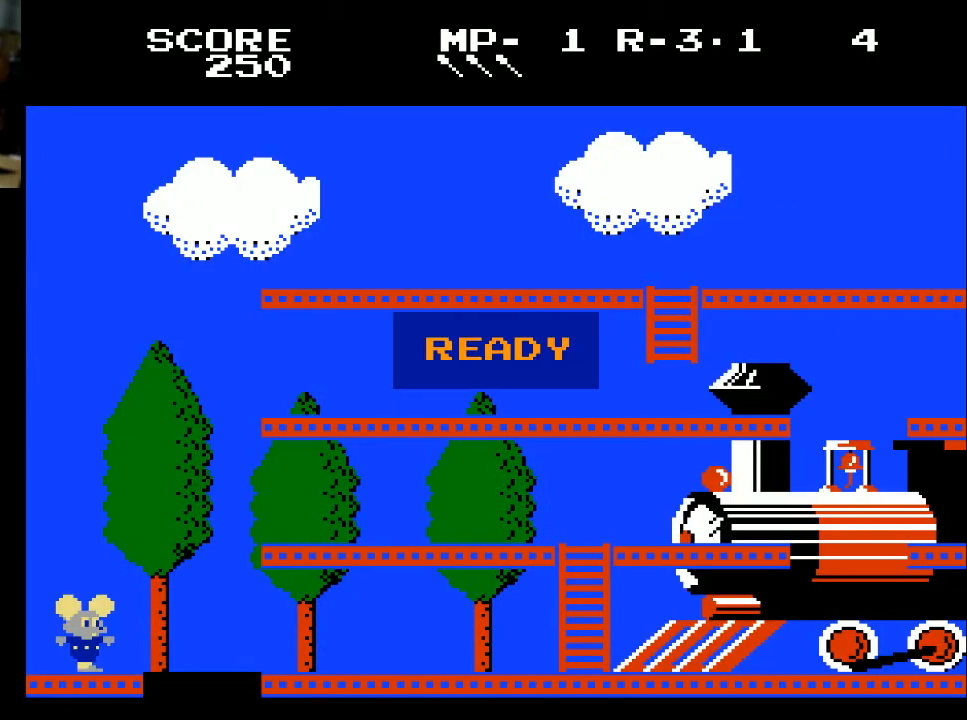
{"buttons": ["DPAD_RIGHT"], "left_stick": "center", "right_stick": "center", "events": []}
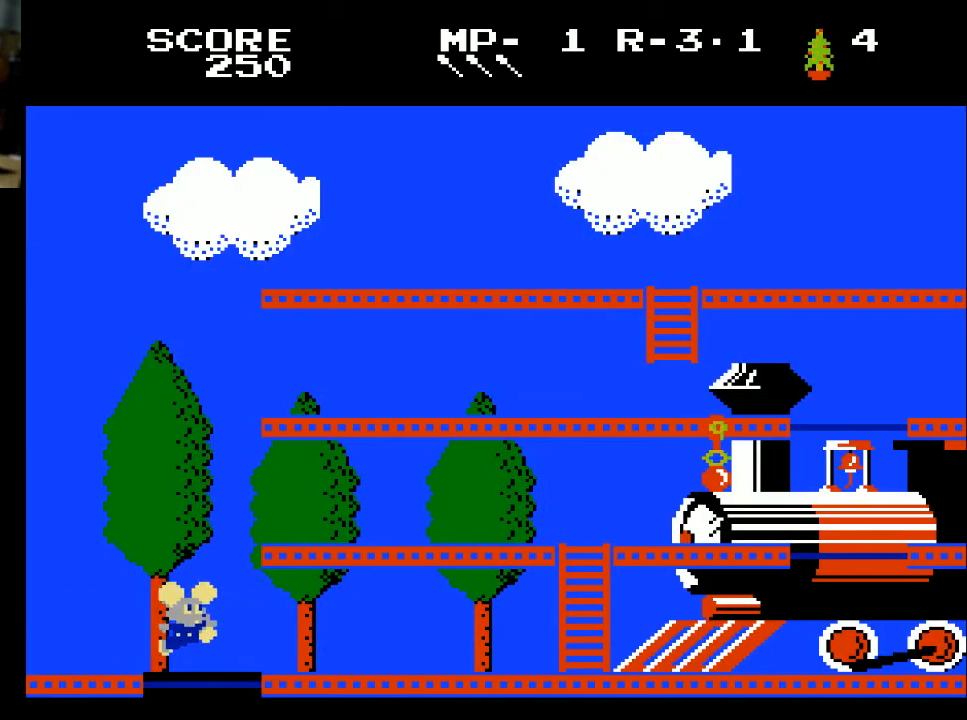
{"buttons": ["DPAD_RIGHT"], "left_stick": "center", "right_stick": "center", "events": []}
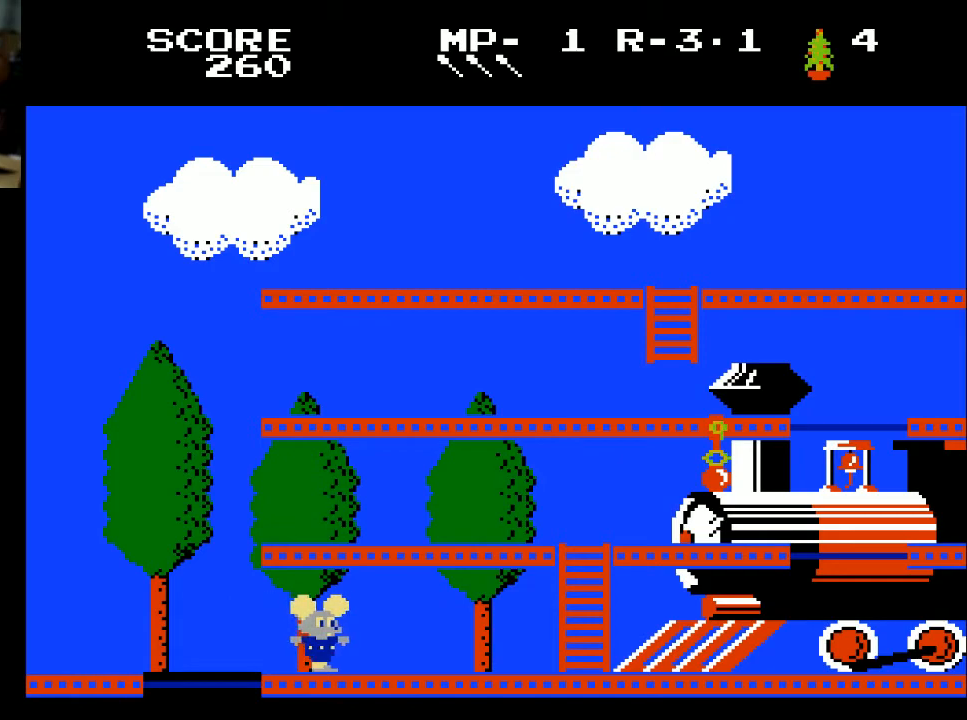
{"buttons": ["DPAD_RIGHT"], "left_stick": "center", "right_stick": "center", "events": []}
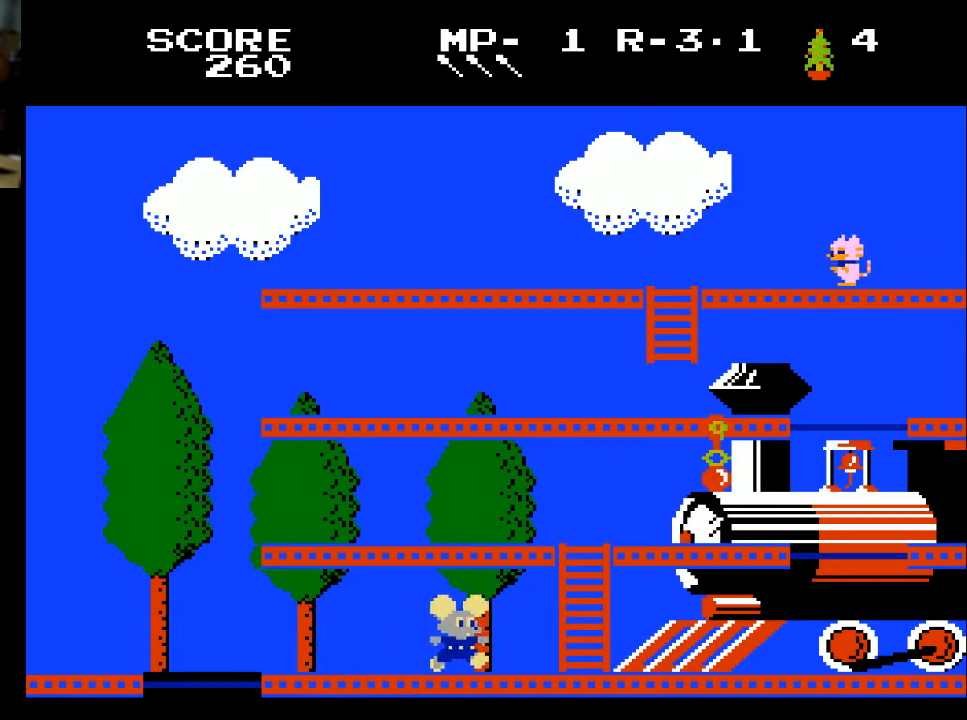
{"buttons": ["DPAD_RIGHT"], "left_stick": "center", "right_stick": "center", "events": []}
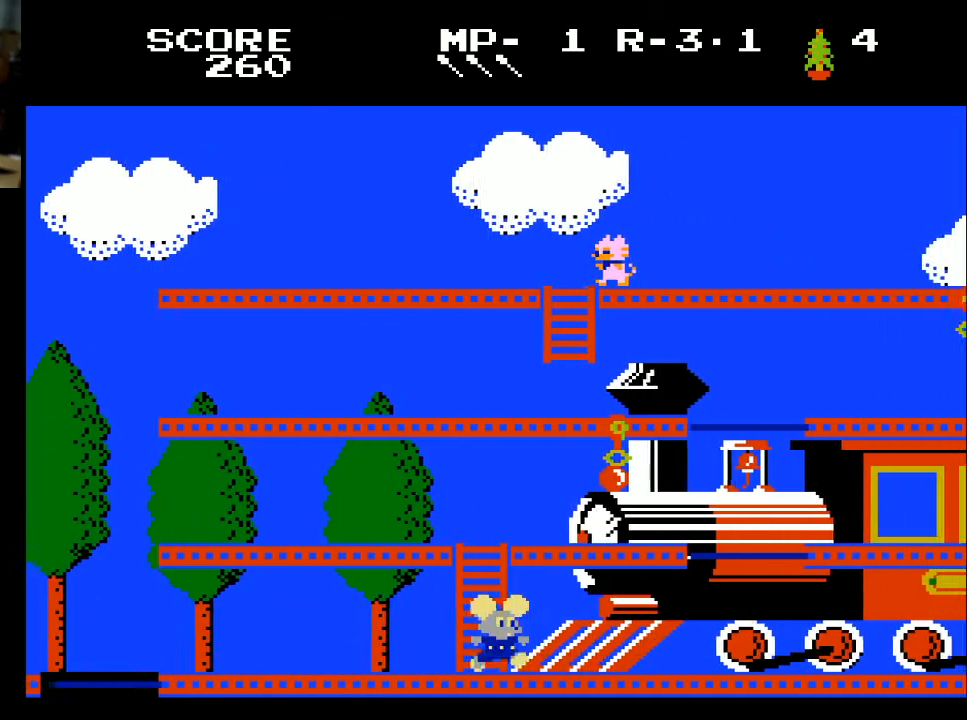
{"buttons": ["DPAD_RIGHT"], "left_stick": "center", "right_stick": "center", "events": []}
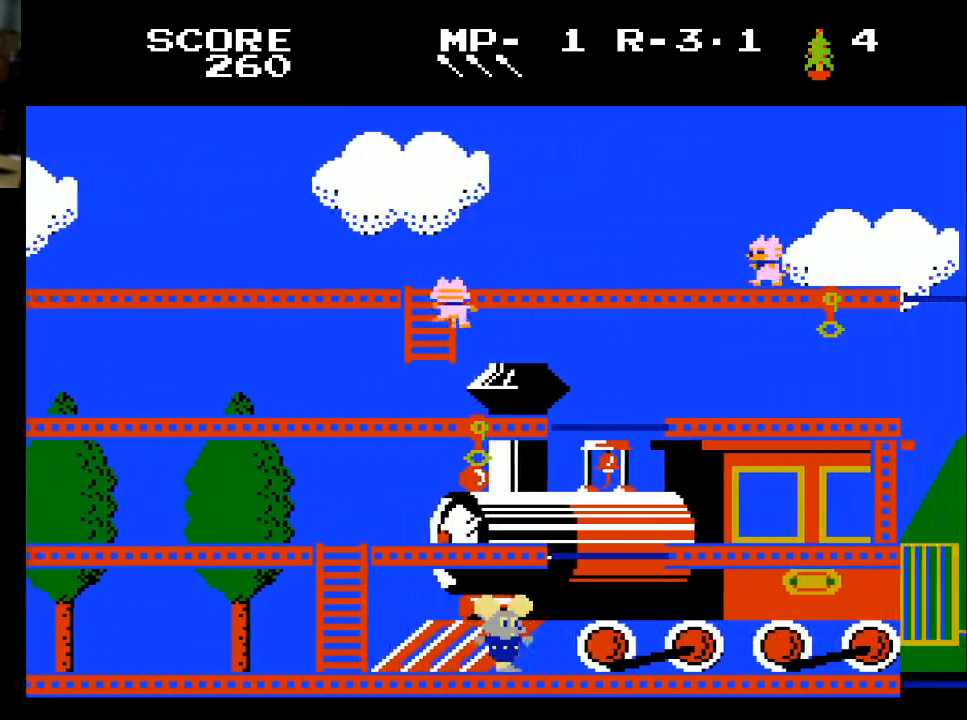
{"buttons": ["DPAD_RIGHT"], "left_stick": "center", "right_stick": "center", "events": []}
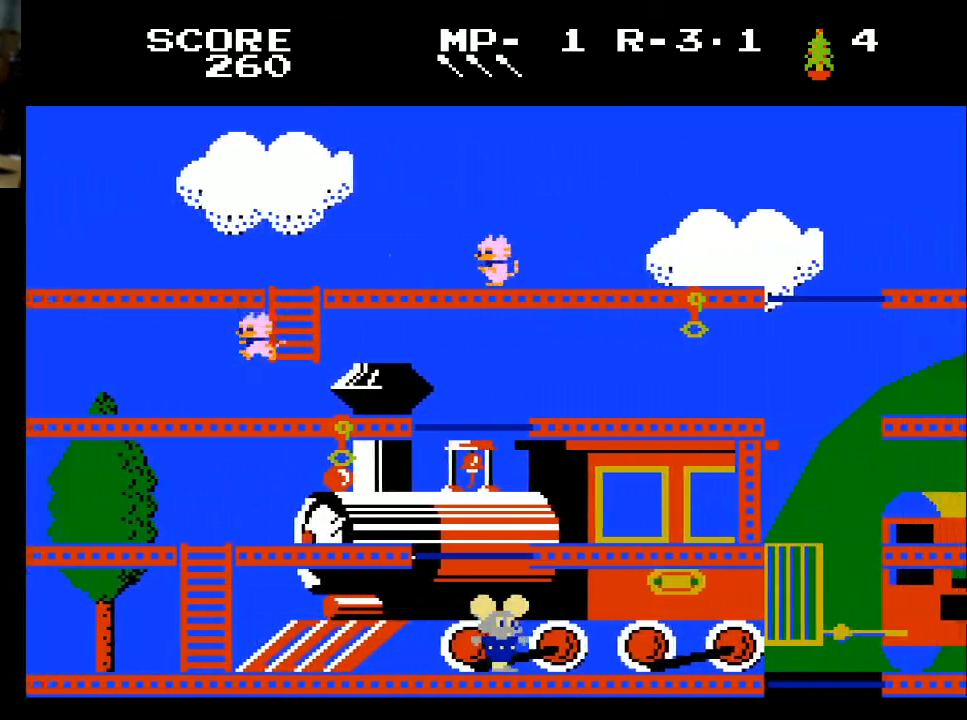
{"buttons": ["DPAD_RIGHT"], "left_stick": "center", "right_stick": "center", "events": []}
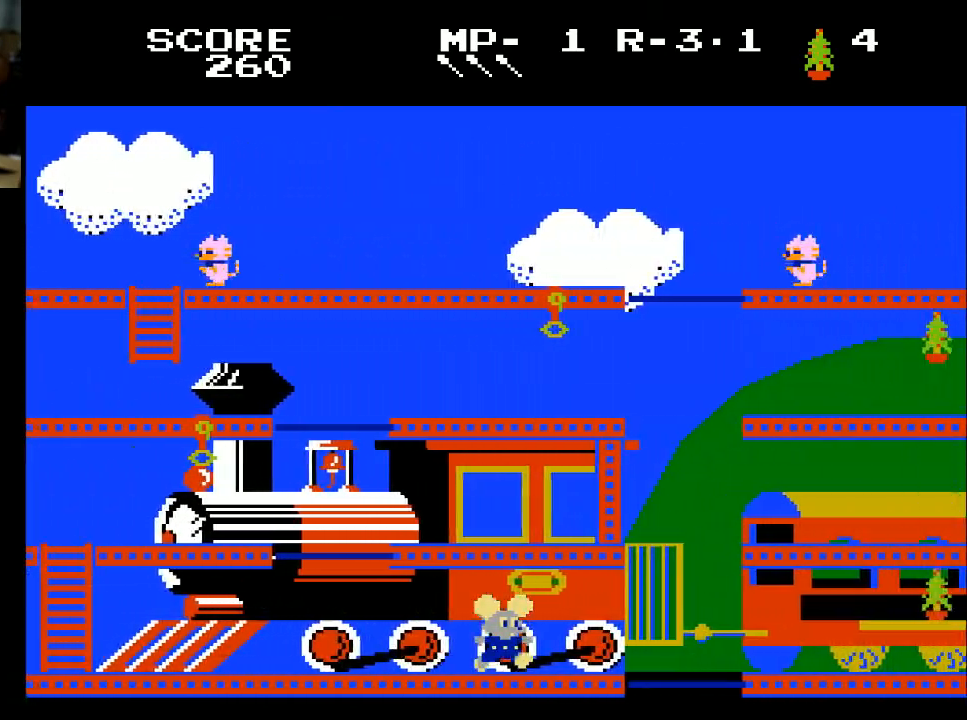
{"buttons": ["DPAD_RIGHT"], "left_stick": "center", "right_stick": "center", "events": []}
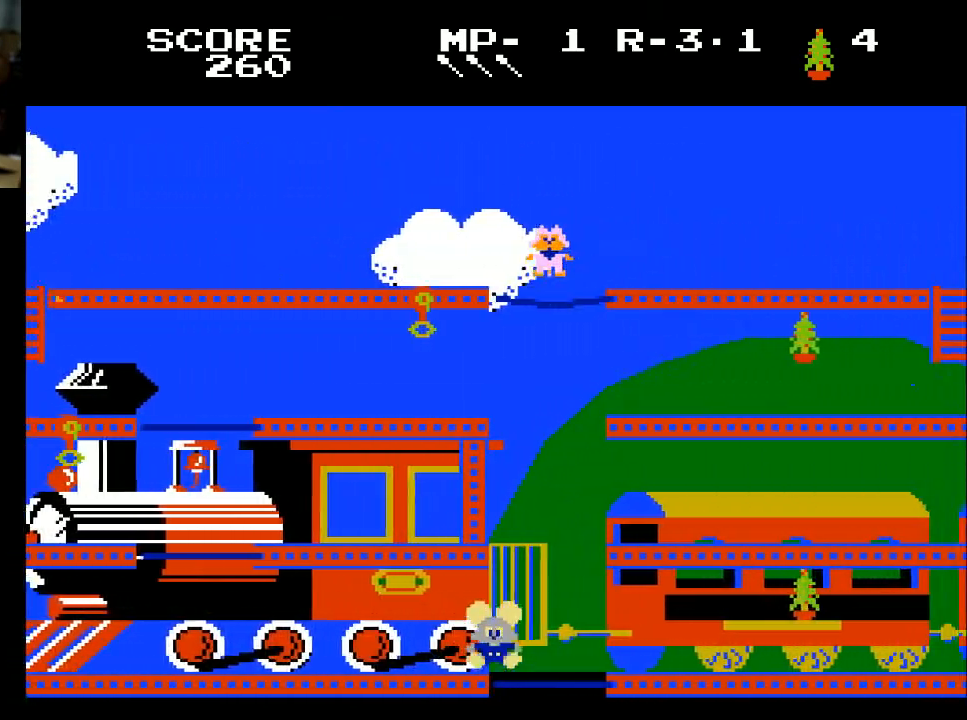
{"buttons": ["DPAD_RIGHT"], "left_stick": "center", "right_stick": "center", "events": []}
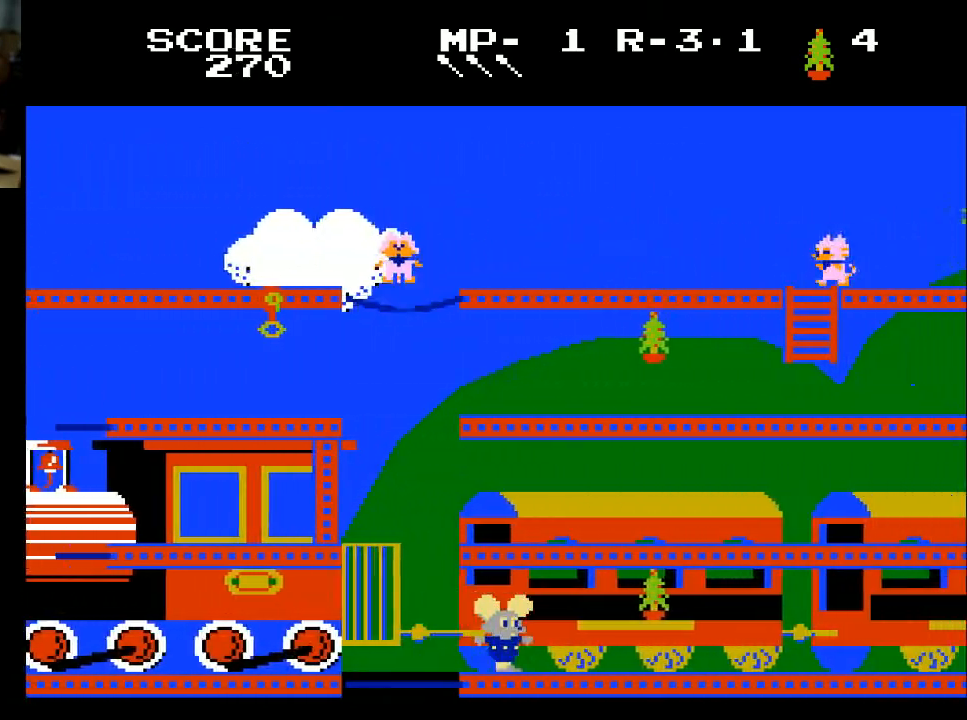
{"buttons": ["X", "DPAD_RIGHT"], "left_stick": "center", "right_stick": "center", "events": [[500, "X", "down"]]}
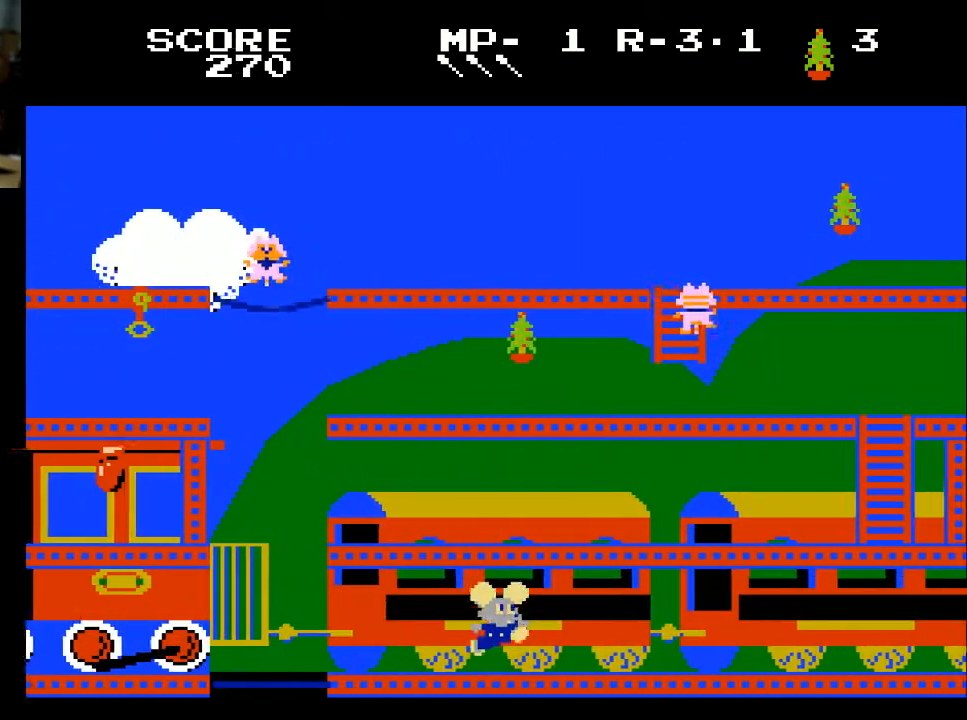
{"buttons": ["DPAD_LEFT"], "left_stick": "center", "right_stick": "center", "events": [[100, "X", "up"], [200, "DPAD_RIGHT", "up"], [233, "DPAD_LEFT", "down"]]}
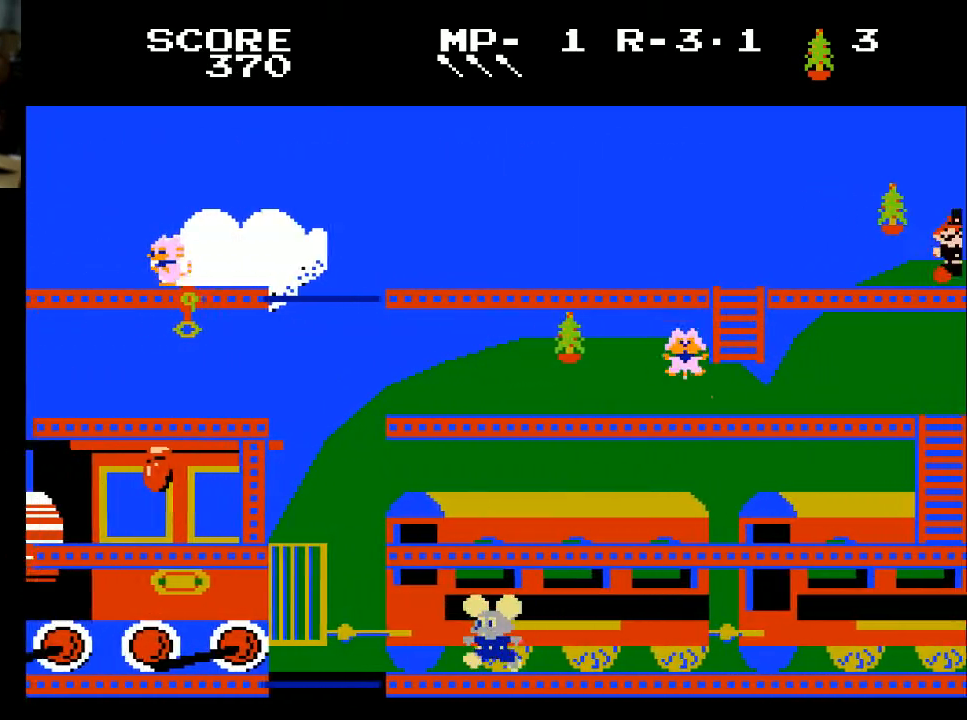
{"buttons": ["DPAD_LEFT"], "left_stick": "center", "right_stick": "center", "events": []}
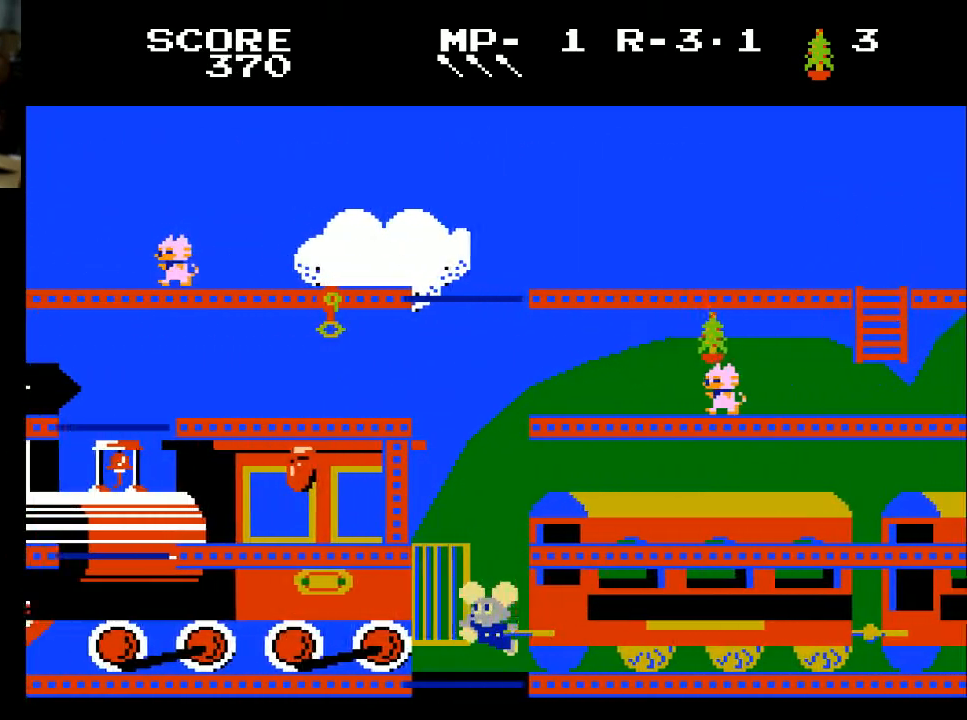
{"buttons": [], "left_stick": "center", "right_stick": "center", "events": [[67, "DPAD_LEFT", "up"]]}
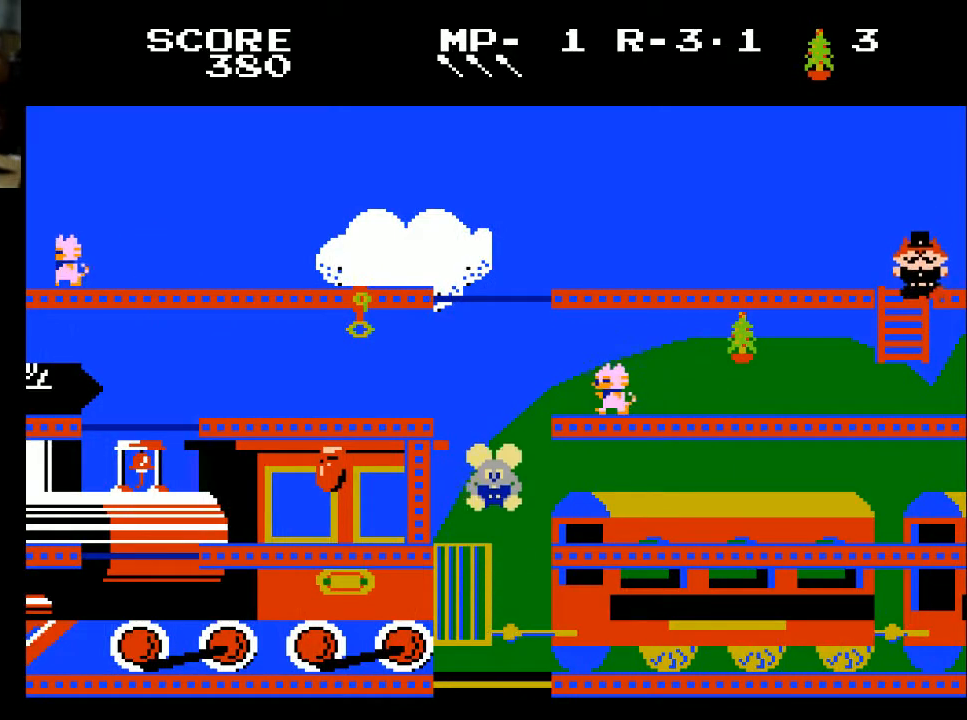
{"buttons": ["DPAD_LEFT"], "left_stick": "center", "right_stick": "center", "events": [[233, "DPAD_LEFT", "down"]]}
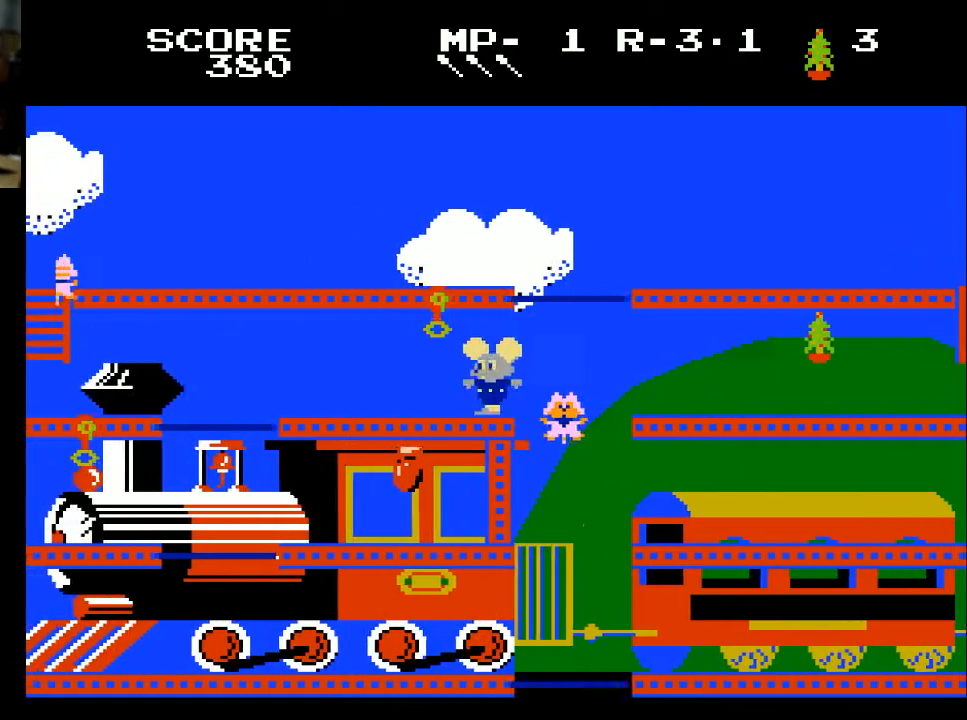
{"buttons": ["DPAD_LEFT"], "left_stick": "center", "right_stick": "center", "events": [[167, "X", "down"], [267, "X", "up"]]}
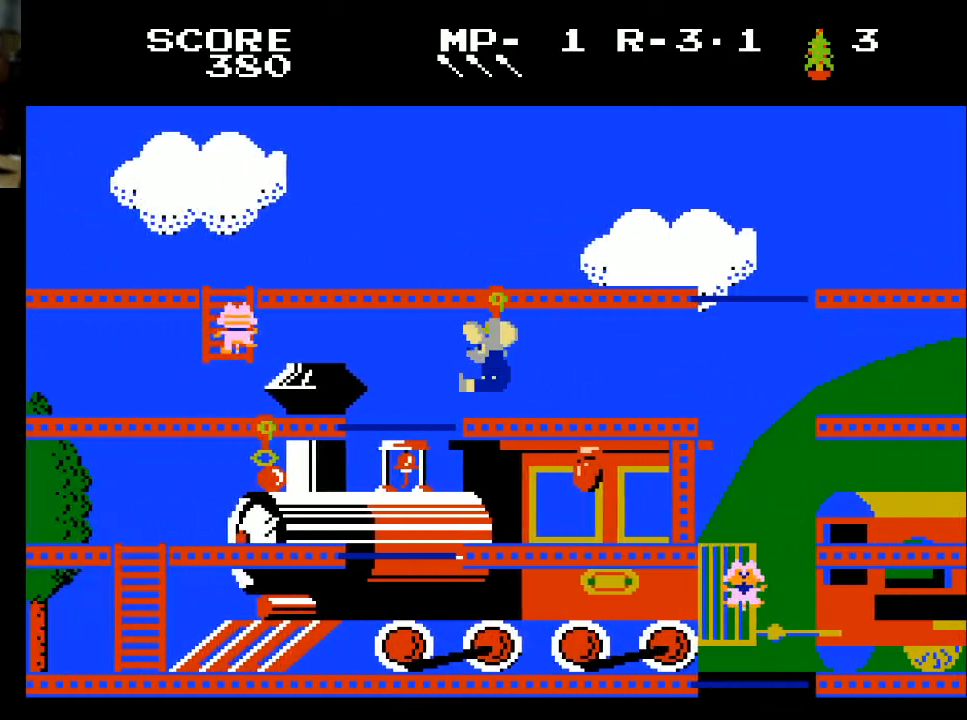
{"buttons": [], "left_stick": "center", "right_stick": "center", "events": [[33, "DPAD_LEFT", "up"]]}
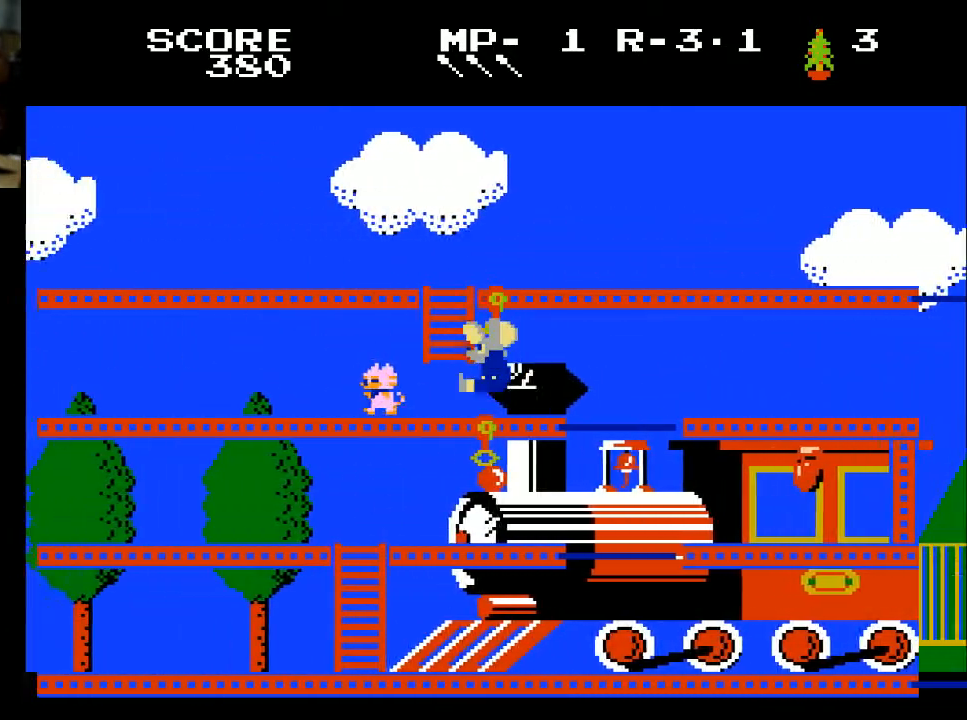
{"buttons": [], "left_stick": "center", "right_stick": "center", "events": []}
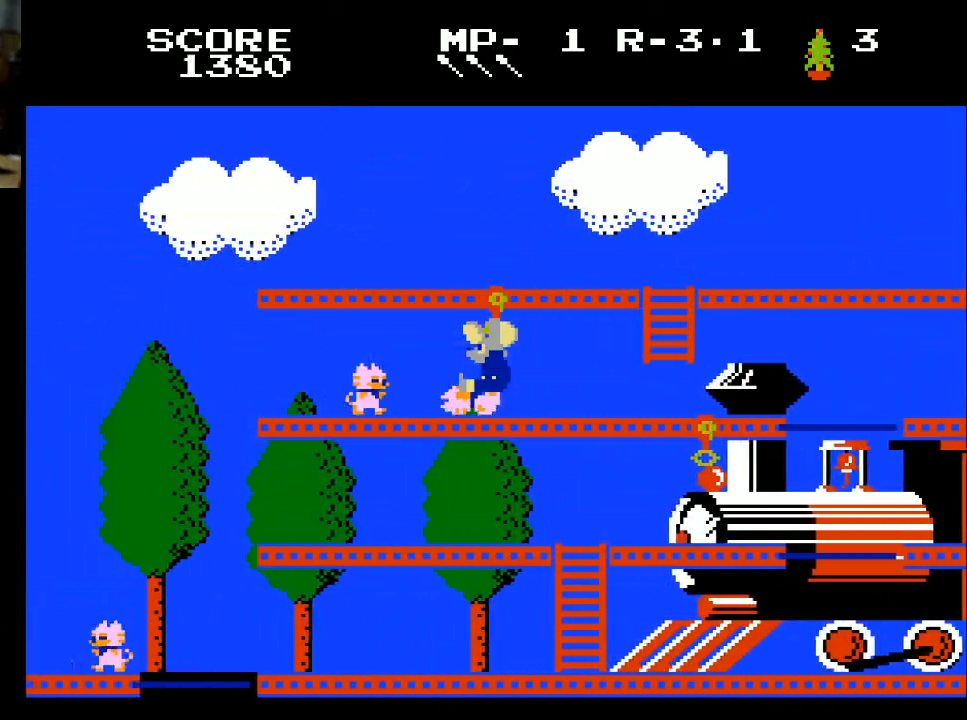
{"buttons": ["DPAD_LEFT"], "left_stick": "center", "right_stick": "center", "events": [[500, "DPAD_LEFT", "down"]]}
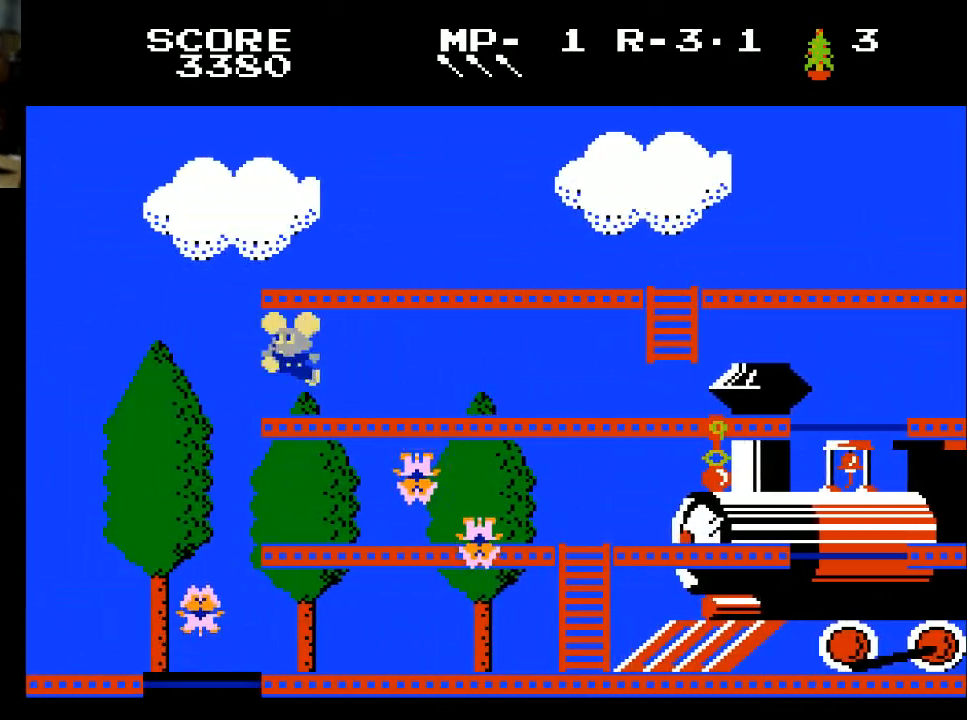
{"buttons": ["DPAD_LEFT"], "left_stick": "center", "right_stick": "center", "events": []}
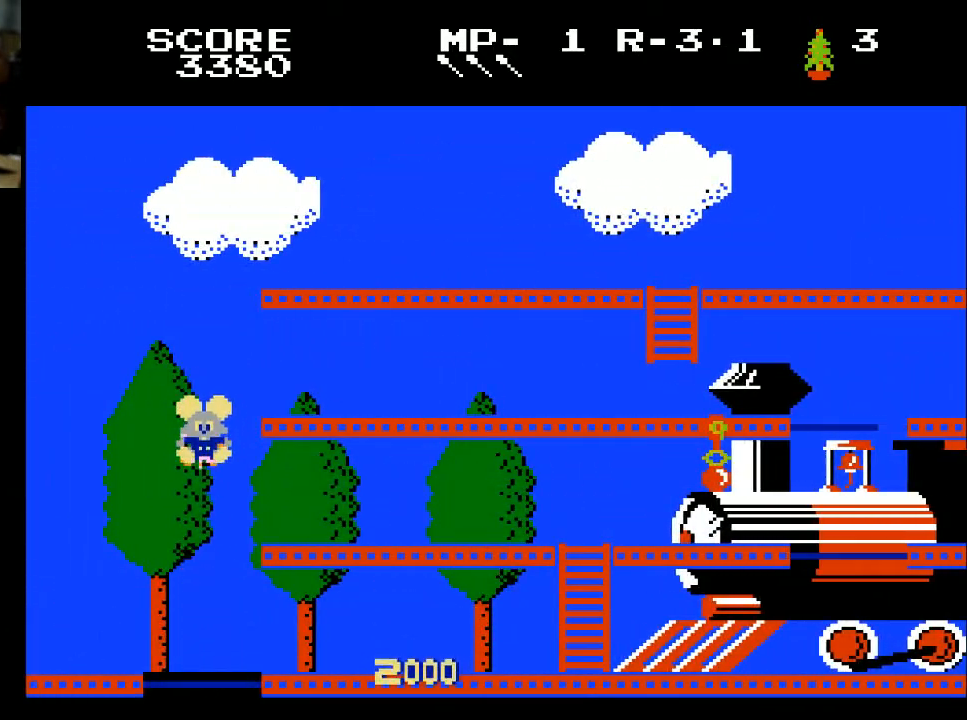
{"buttons": [], "left_stick": "center", "right_stick": "center", "events": [[33, "DPAD_LEFT", "up"]]}
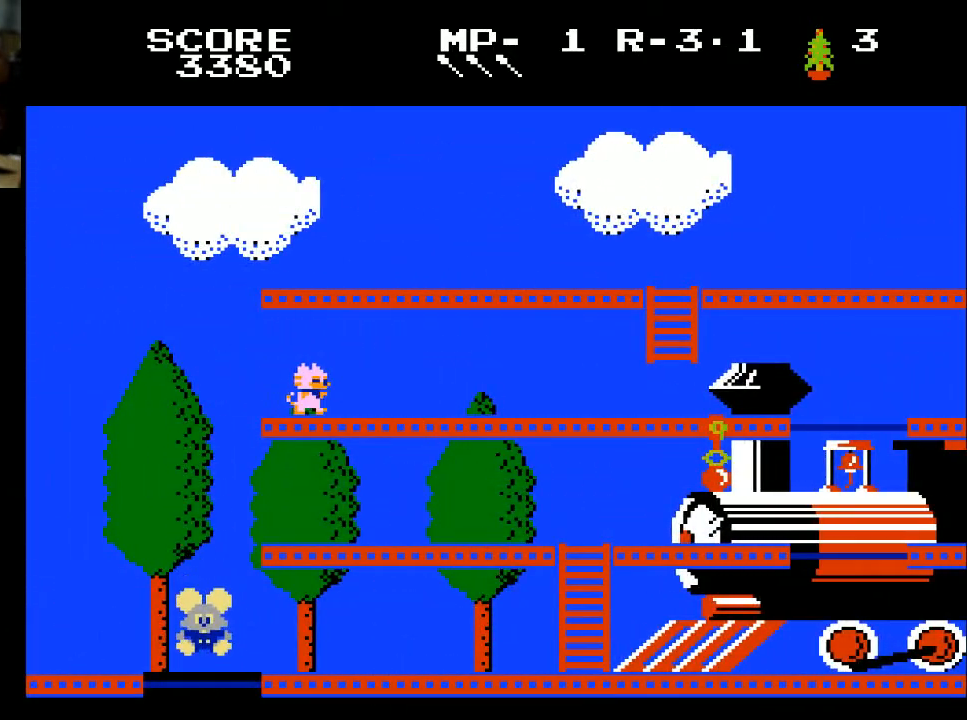
{"buttons": [], "left_stick": "center", "right_stick": "center", "events": []}
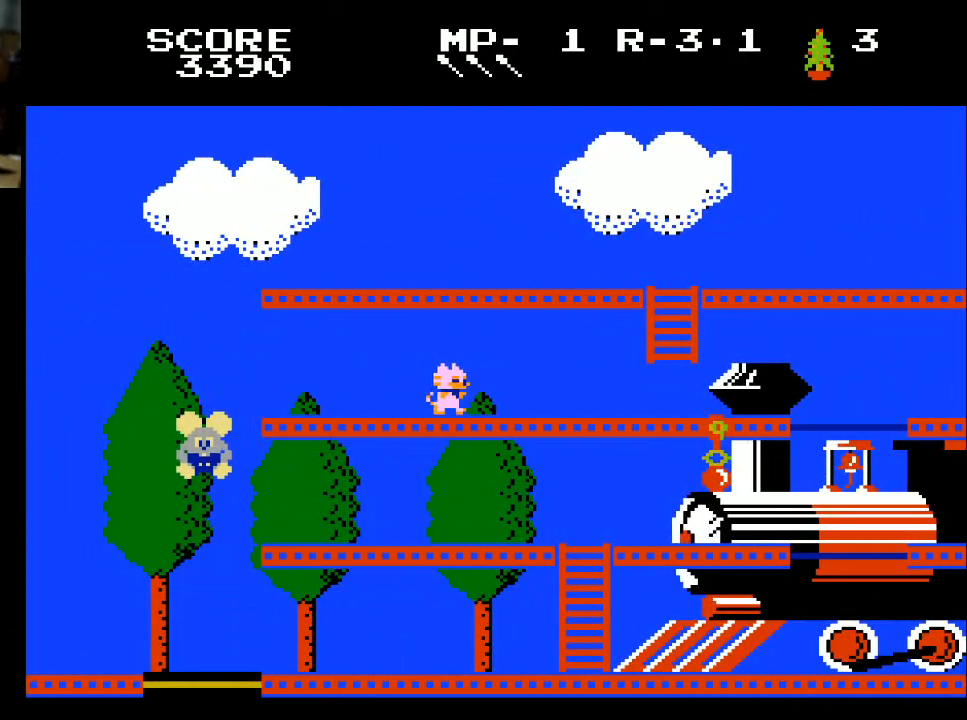
{"buttons": ["DPAD_RIGHT"], "left_stick": "center", "right_stick": "center", "events": [[500, "DPAD_RIGHT", "down"]]}
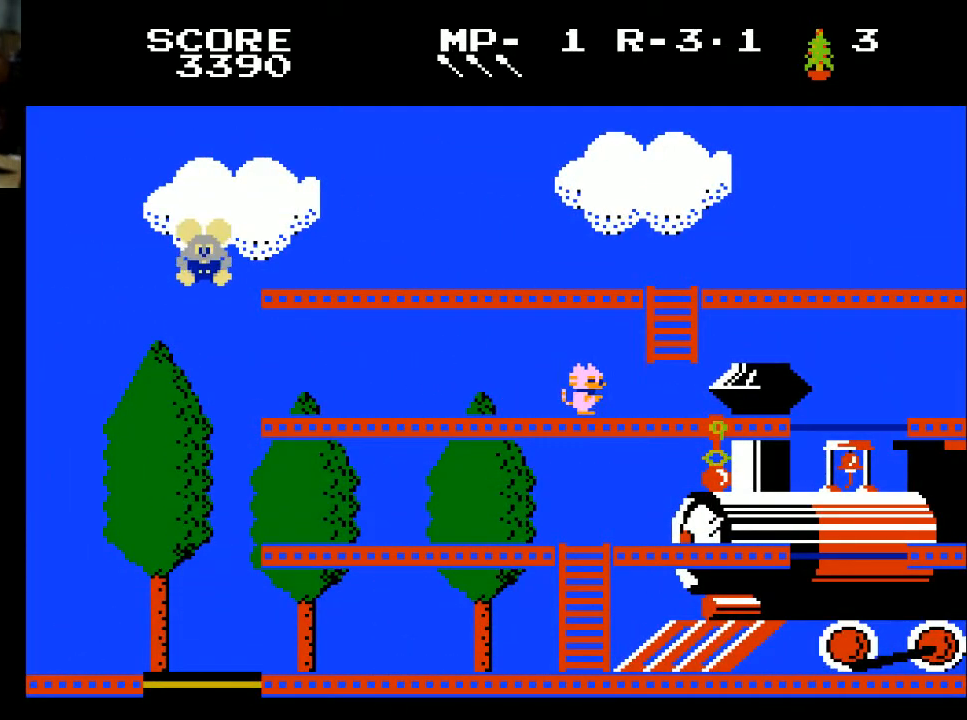
{"buttons": ["DPAD_RIGHT"], "left_stick": "center", "right_stick": "center", "events": []}
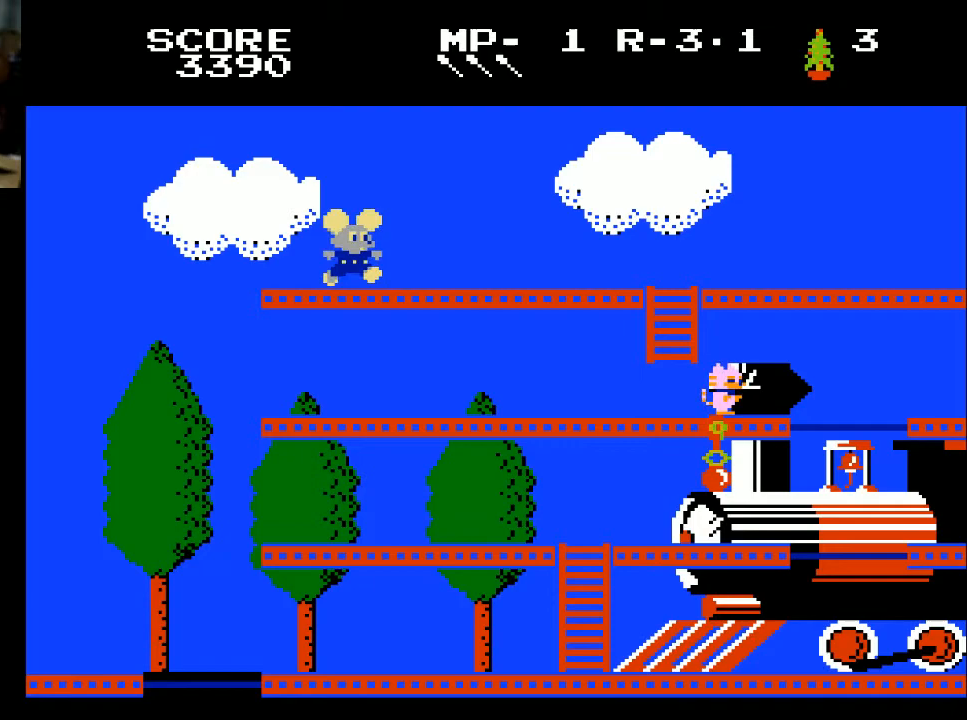
{"buttons": ["DPAD_RIGHT"], "left_stick": "center", "right_stick": "center", "events": []}
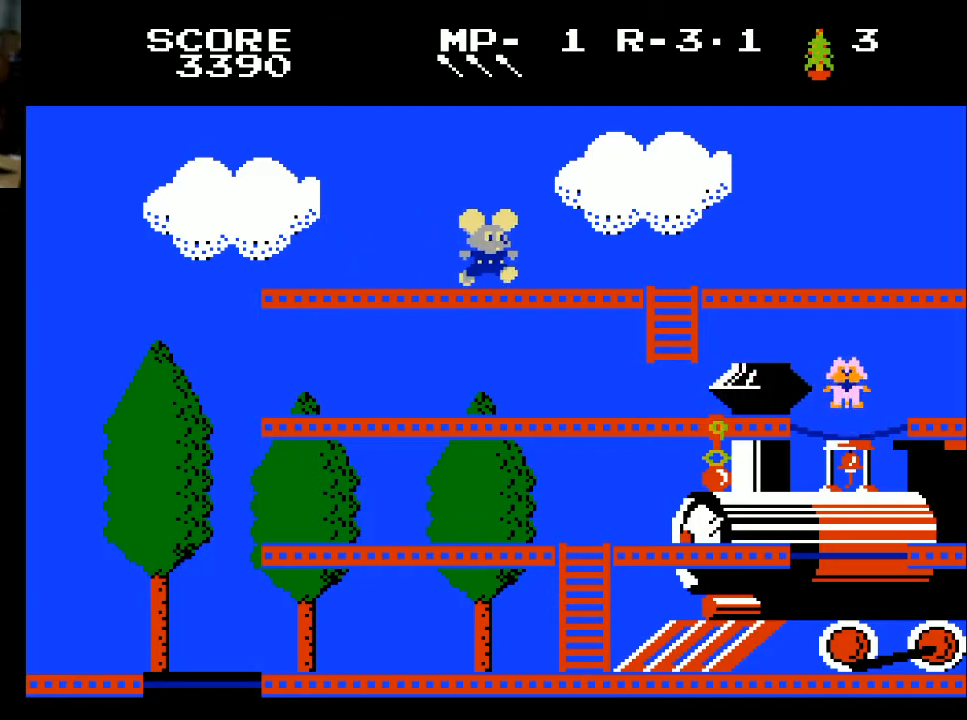
{"buttons": ["DPAD_RIGHT"], "left_stick": "center", "right_stick": "center", "events": []}
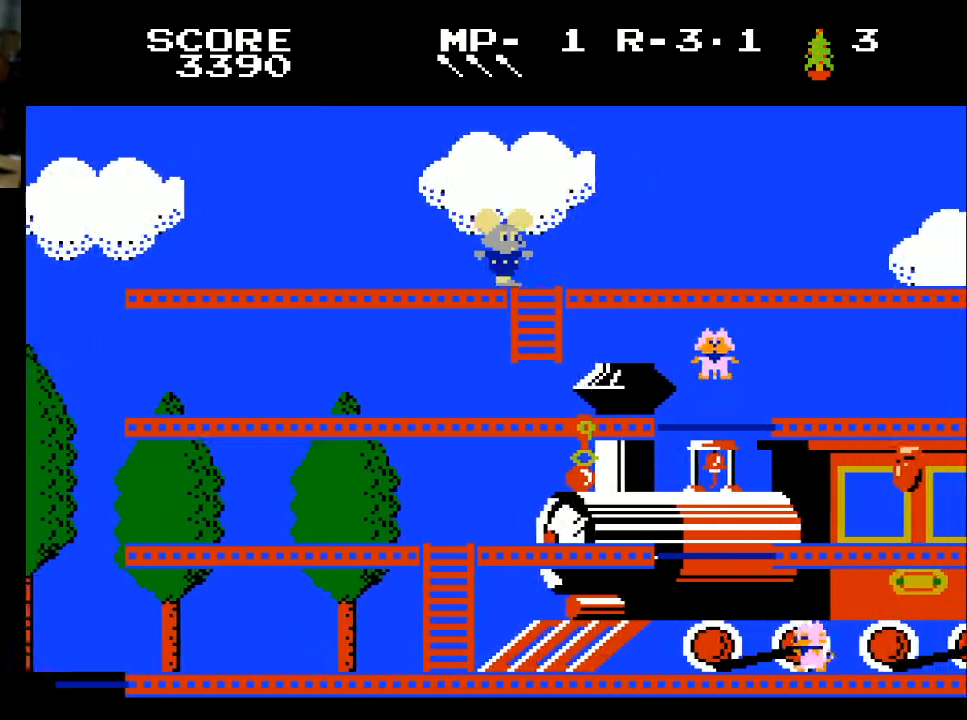
{"buttons": ["DPAD_RIGHT"], "left_stick": "center", "right_stick": "center", "events": []}
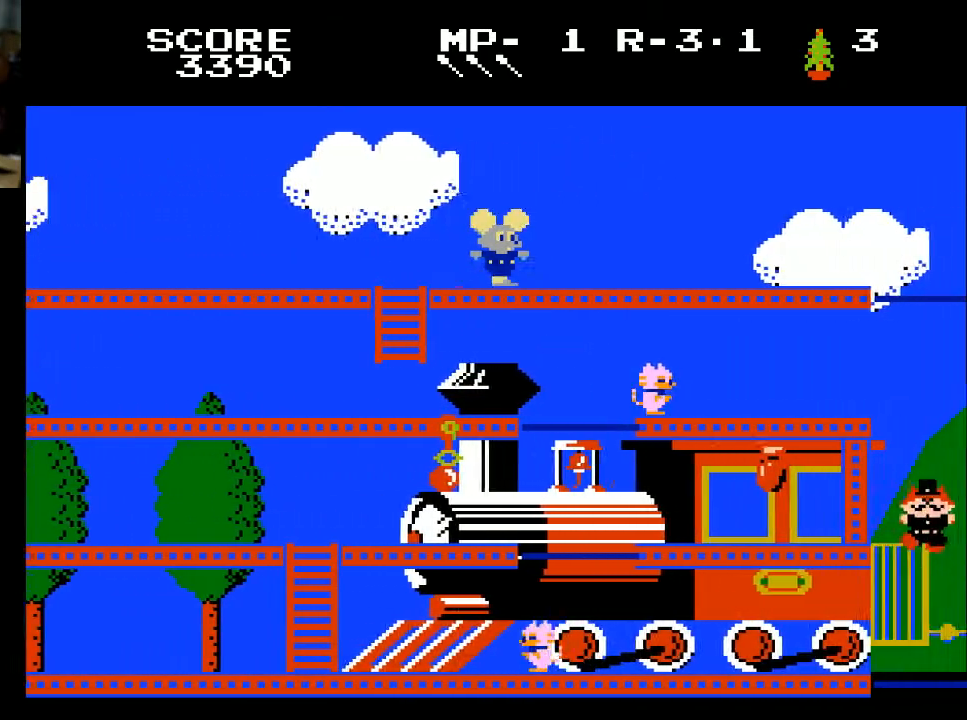
{"buttons": ["DPAD_RIGHT"], "left_stick": "center", "right_stick": "center", "events": []}